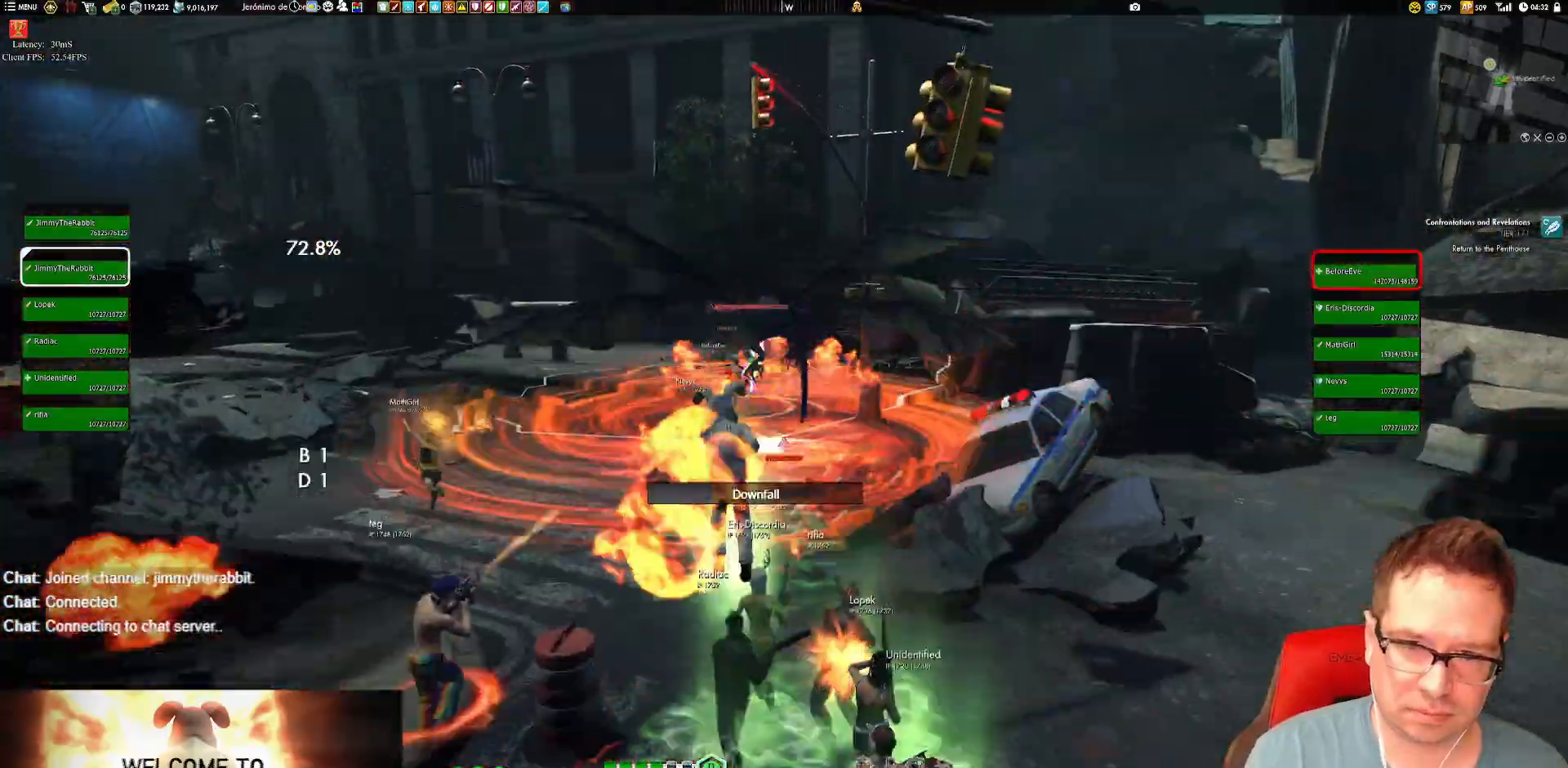
Gameplay with a controller (Xbox layout); each line is a JSON object with the inputs held at the frame after it. "events" lists button and stick changes between this image and that frame as [ms after this image, input, new state], when the widget could be followed in between. Not read: HOME L3 R3.
{"buttons": [], "left_stick": "up", "right_stick": "center", "events": [[16, "right_stick", "center"], [116, "Y", "down"], [216, "Y", "up"], [317, "Y", "down"], [417, "Y", "up"]]}
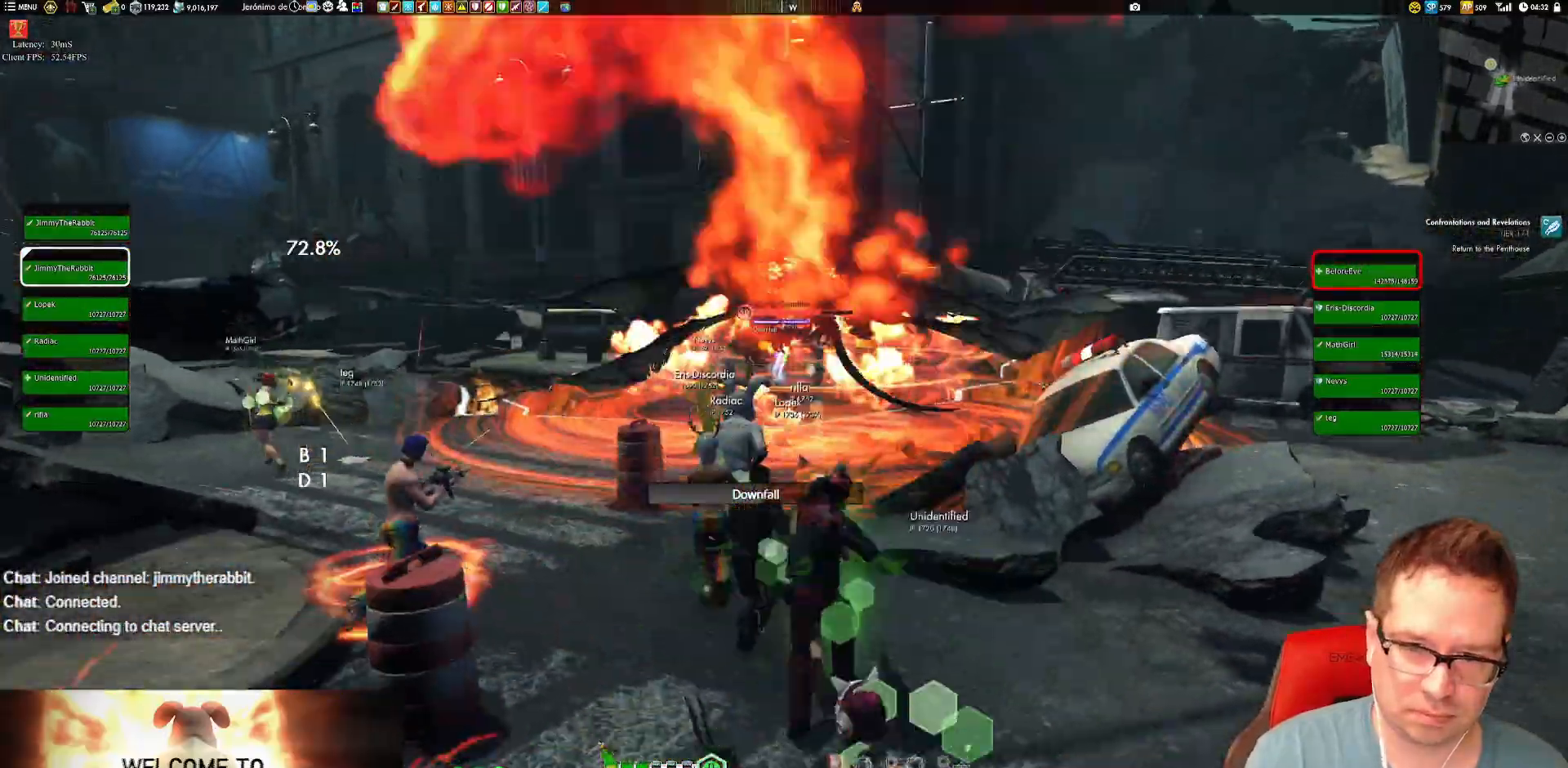
{"buttons": ["Y"], "left_stick": "up", "right_stick": "center", "events": [[117, "Y", "down"], [150, "Y", "up"], [284, "Y", "down"], [384, "Y", "up"], [451, "Y", "down"]]}
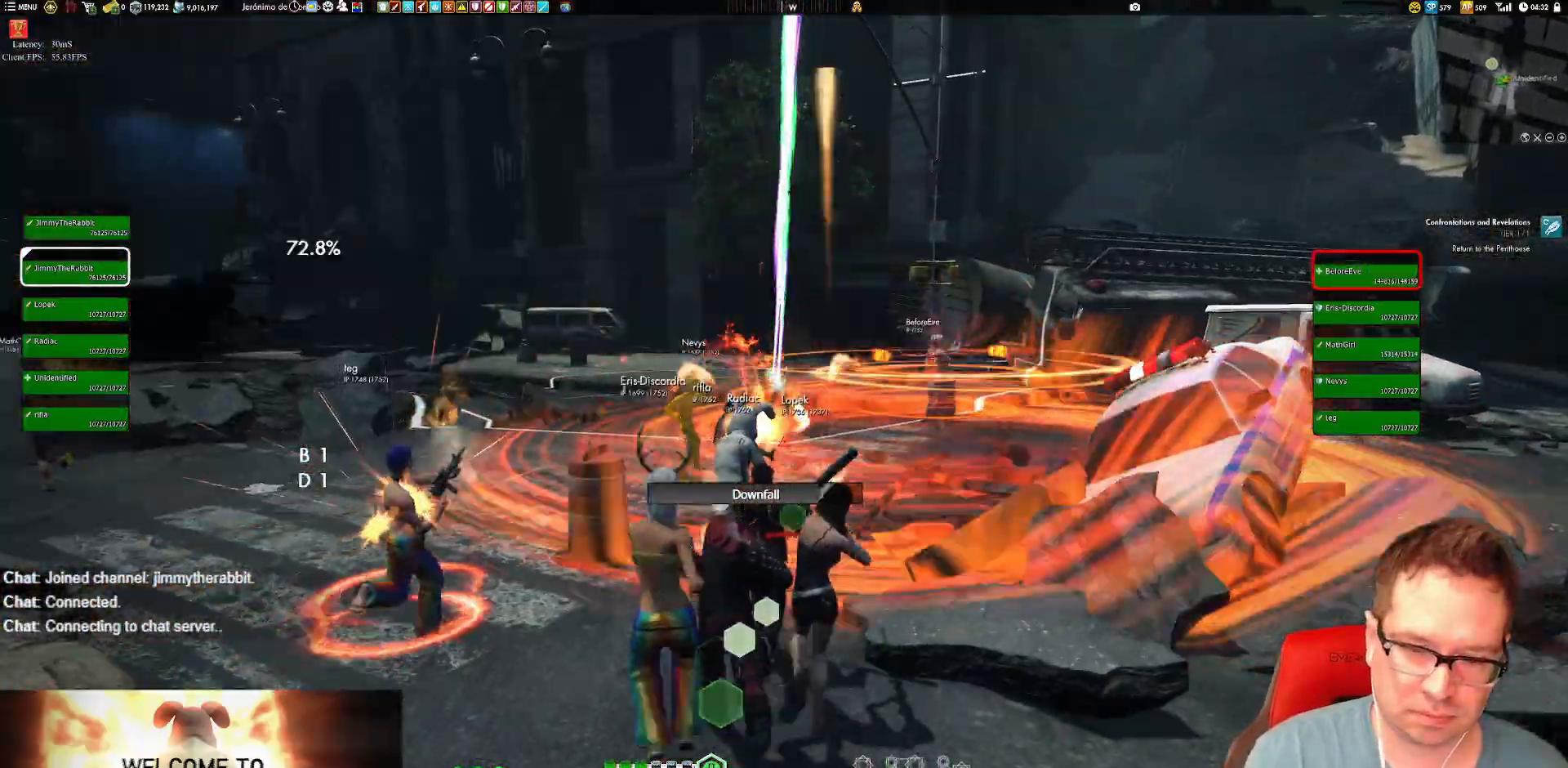
{"buttons": [], "left_stick": "up", "right_stick": "center", "events": [[83, "Y", "up"], [150, "Y", "down"], [250, "Y", "up"], [317, "Y", "down"], [450, "Y", "up"]]}
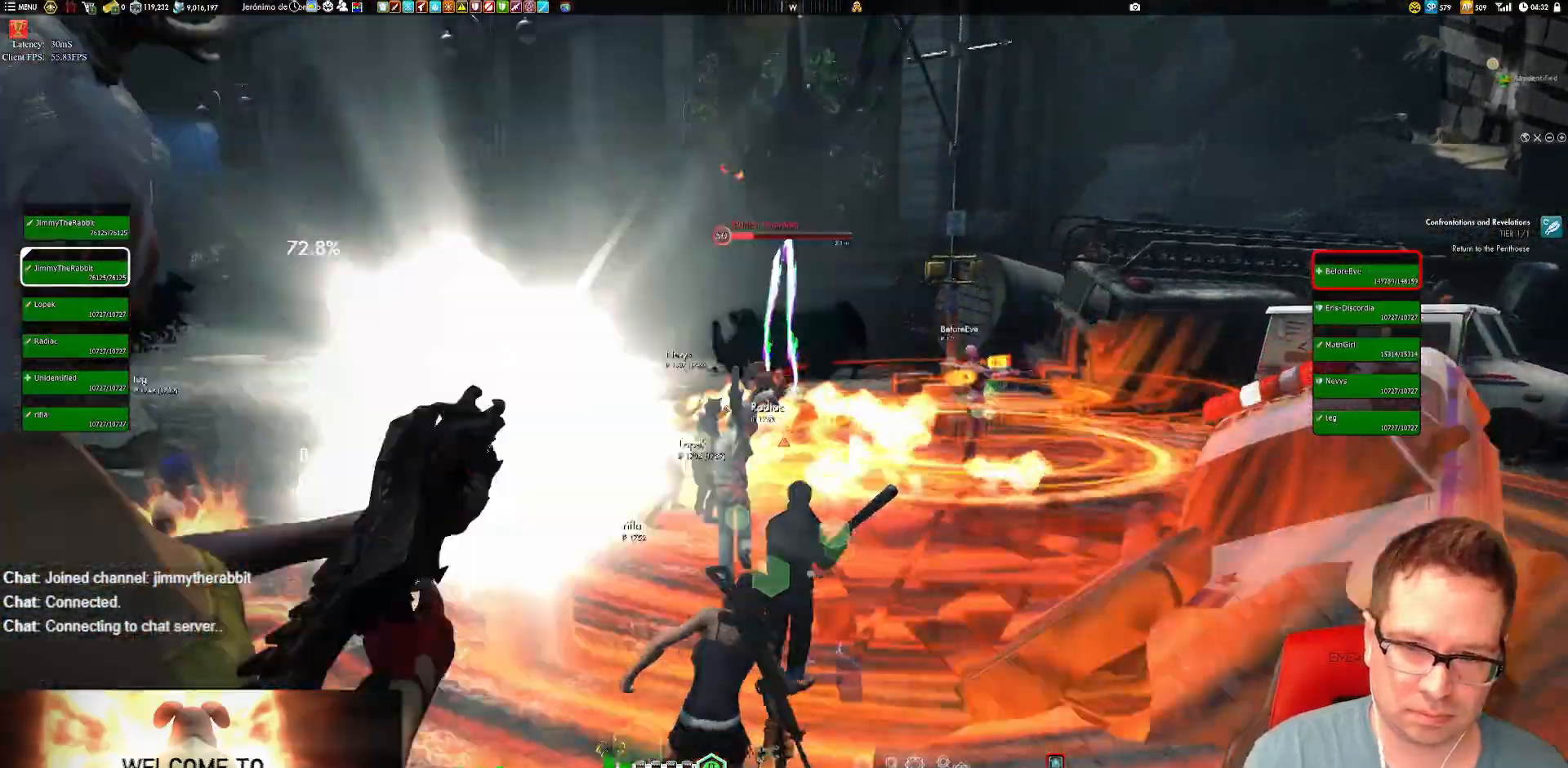
{"buttons": [], "left_stick": "down-left", "right_stick": "center", "events": [[17, "Y", "down"], [117, "Y", "up"], [117, "left_stick", "center"], [184, "Y", "down"], [217, "left_stick", "up-left"], [284, "Y", "up"], [317, "left_stick", "center"], [350, "Y", "down"], [417, "left_stick", "down-left"], [451, "Y", "up"]]}
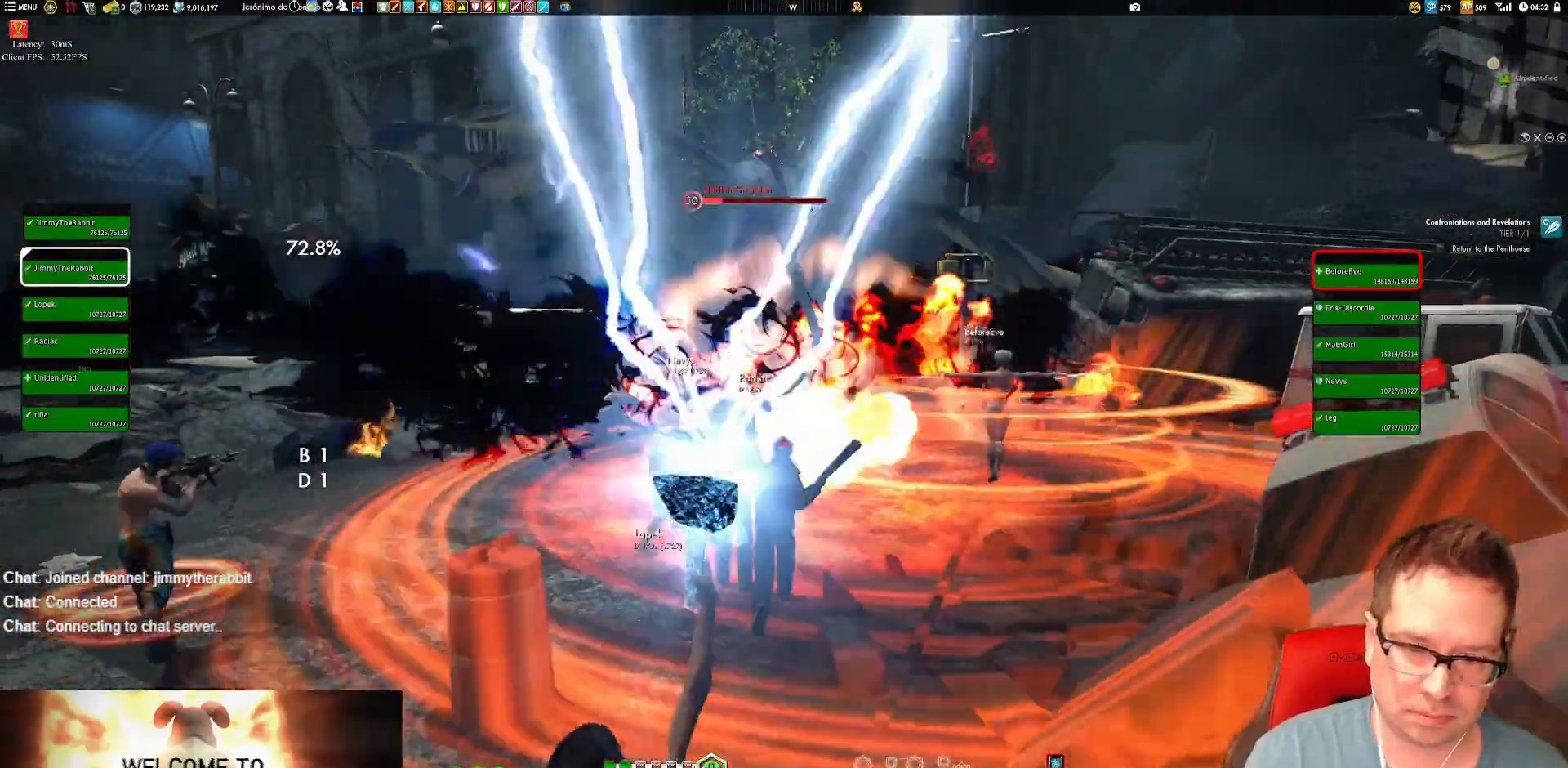
{"buttons": [], "left_stick": "center", "right_stick": "center", "events": [[50, "Y", "down"], [116, "Y", "up"], [116, "left_stick", "up"], [216, "Y", "down"], [250, "left_stick", "center"], [317, "Y", "up"], [367, "left_stick", "down-left"], [383, "Y", "down"], [483, "Y", "up"], [483, "left_stick", "center"]]}
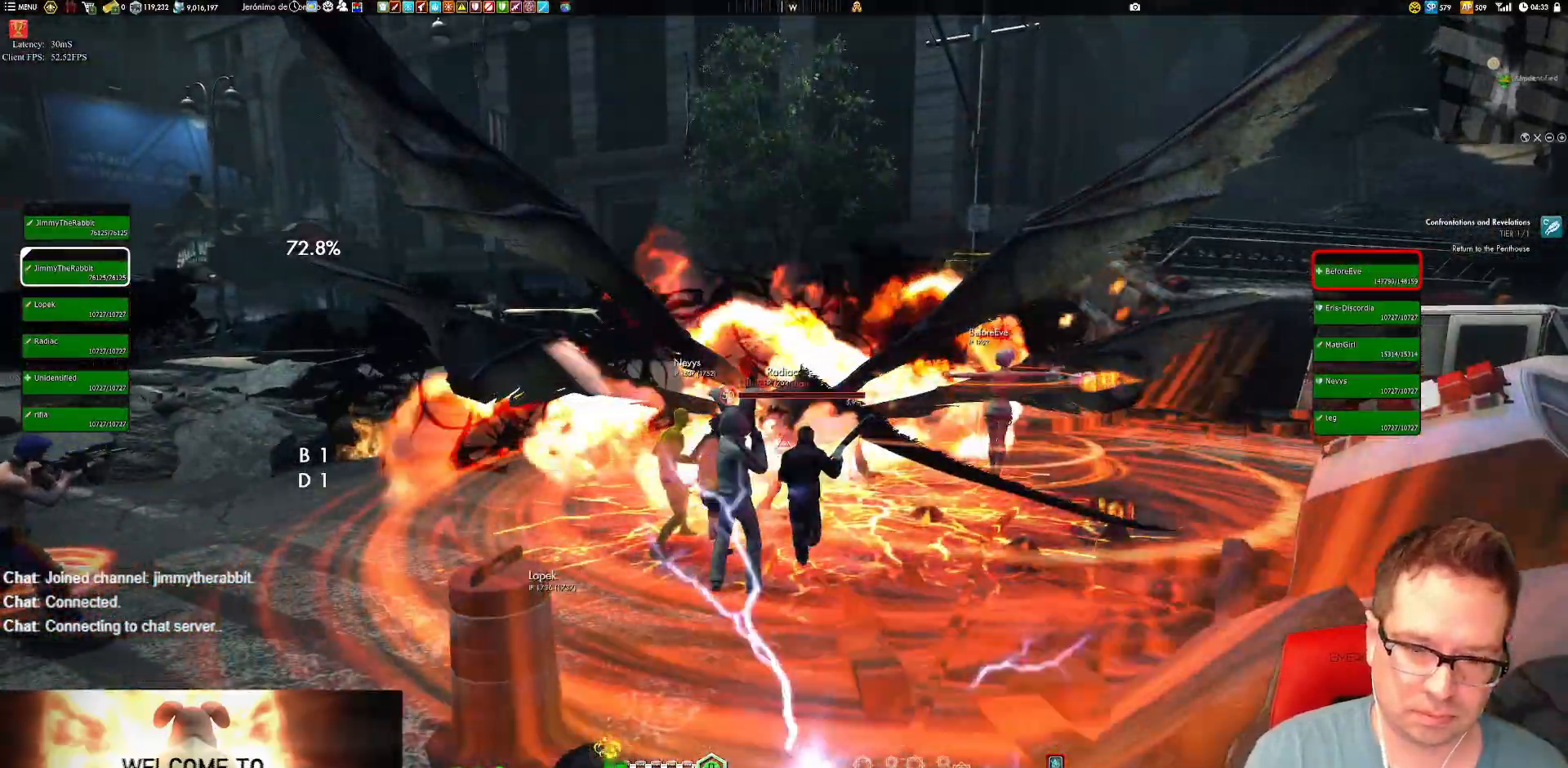
{"buttons": [], "left_stick": "up-left", "right_stick": "center", "events": [[50, "Y", "down"], [50, "left_stick", "up-left"], [150, "left_stick", "down-left"], [184, "Y", "up"], [250, "Y", "down"], [350, "Y", "up"], [350, "left_stick", "up-left"]]}
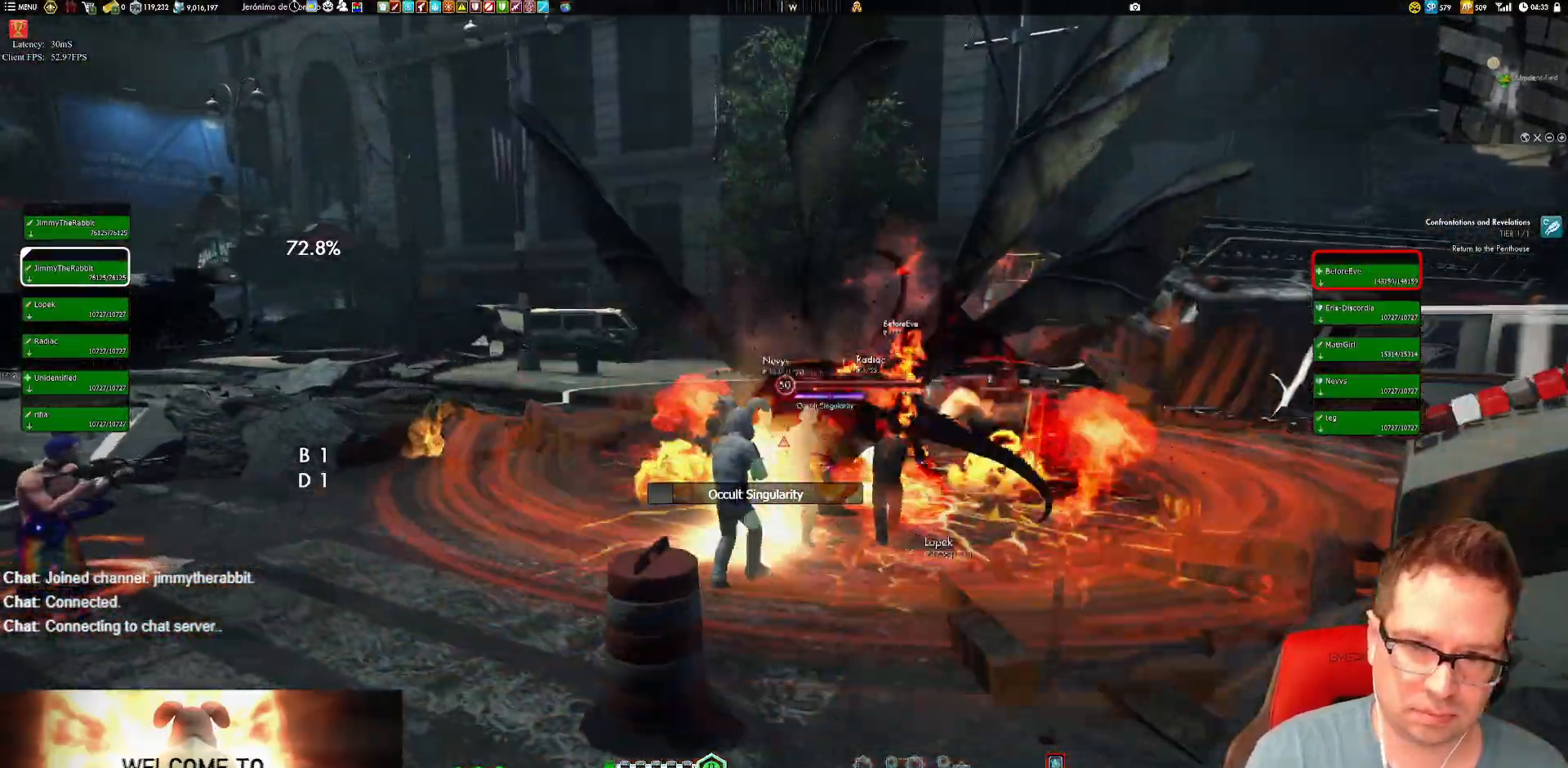
{"buttons": [], "left_stick": "left", "right_stick": "center", "events": [[16, "left_stick", "left"], [16, "right_stick", "down-right"], [83, "right_stick", "down"], [183, "right_stick", "center"], [283, "X", "down"], [350, "X", "up"]]}
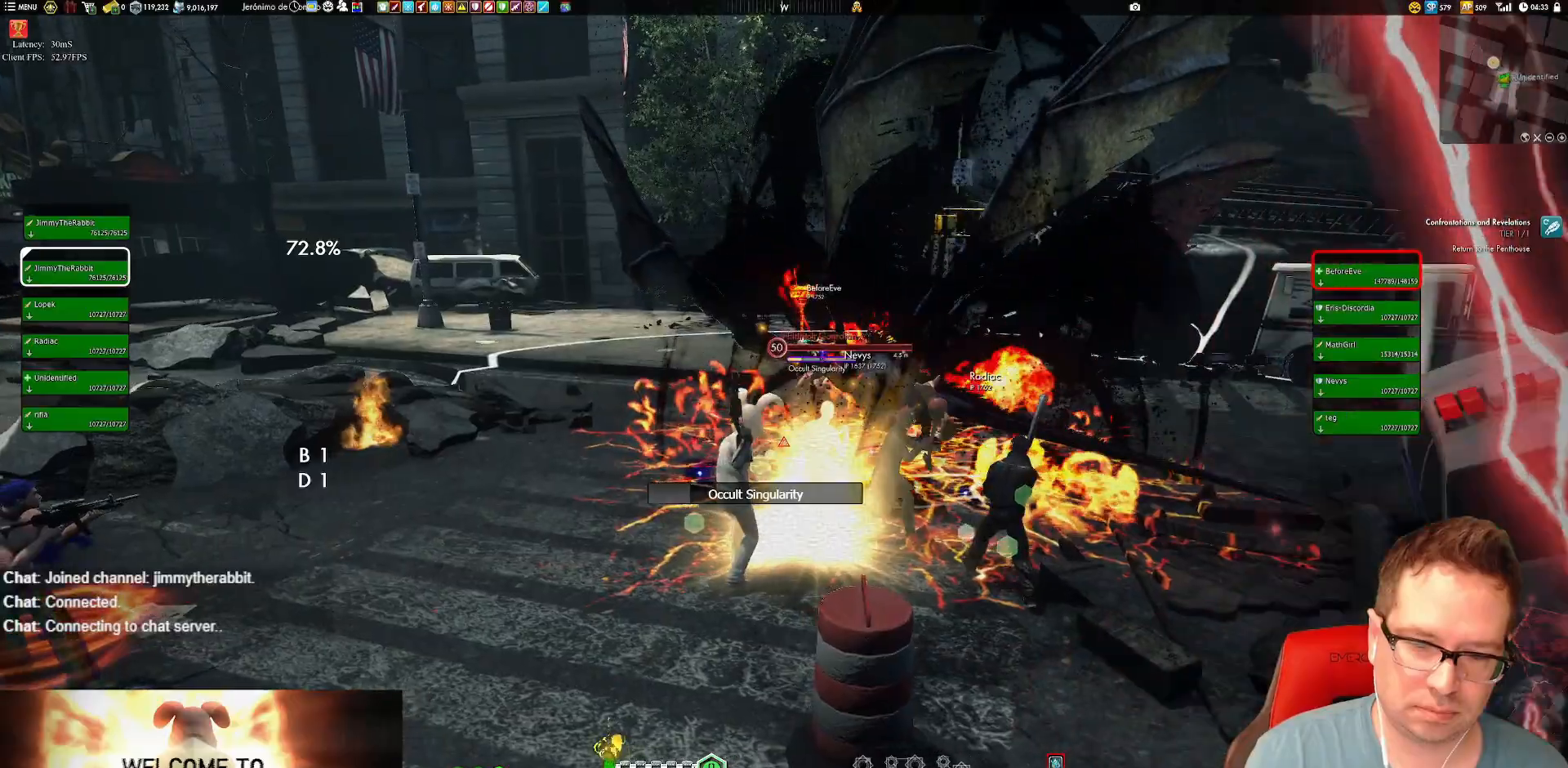
{"buttons": [], "left_stick": "left", "right_stick": "left", "events": [[17, "right_stick", "right"], [217, "right_stick", "center"], [350, "X", "down"], [484, "X", "up"], [484, "right_stick", "left"]]}
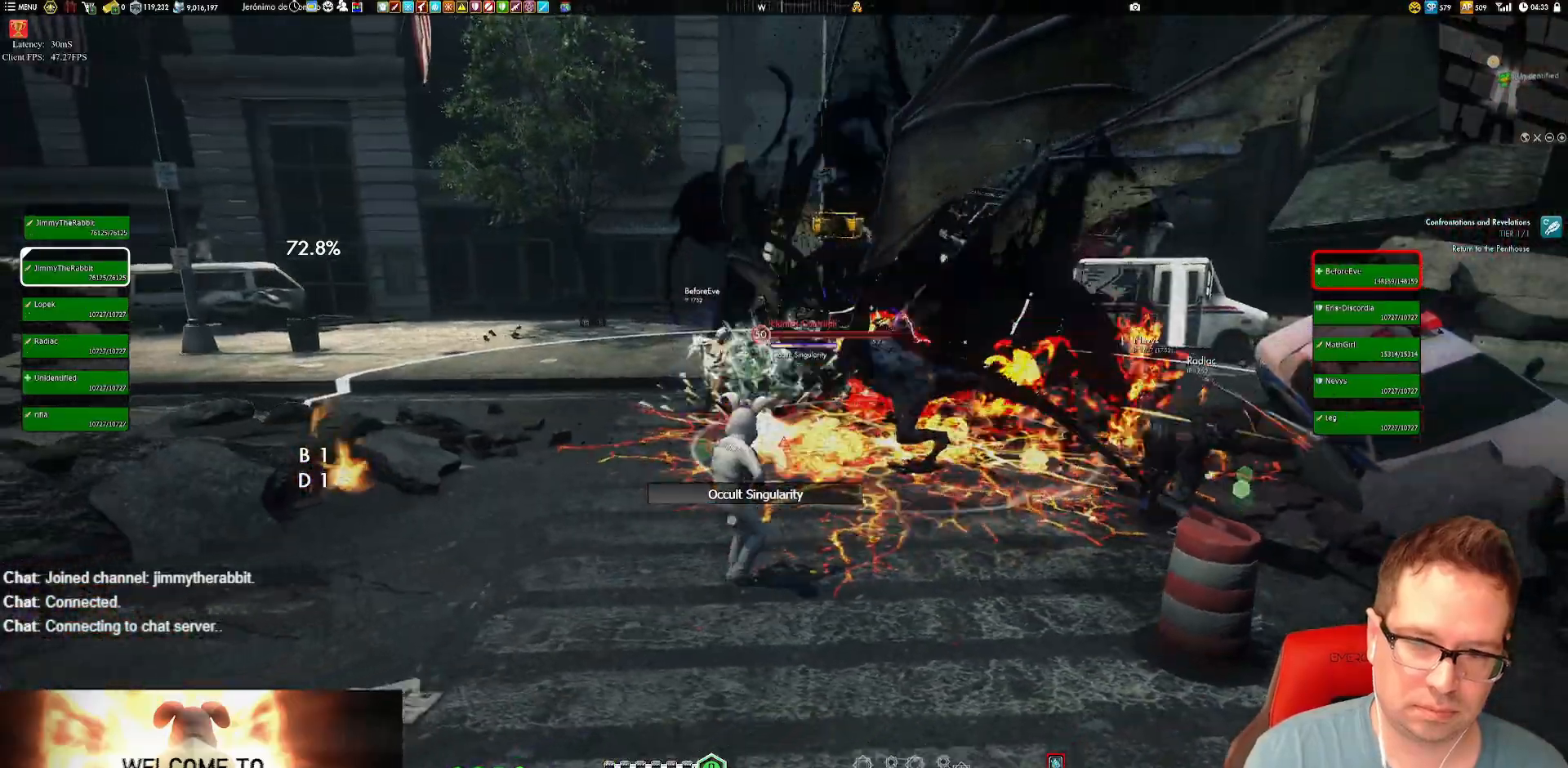
{"buttons": [], "left_stick": "left", "right_stick": "center", "events": [[216, "right_stick", "center"]]}
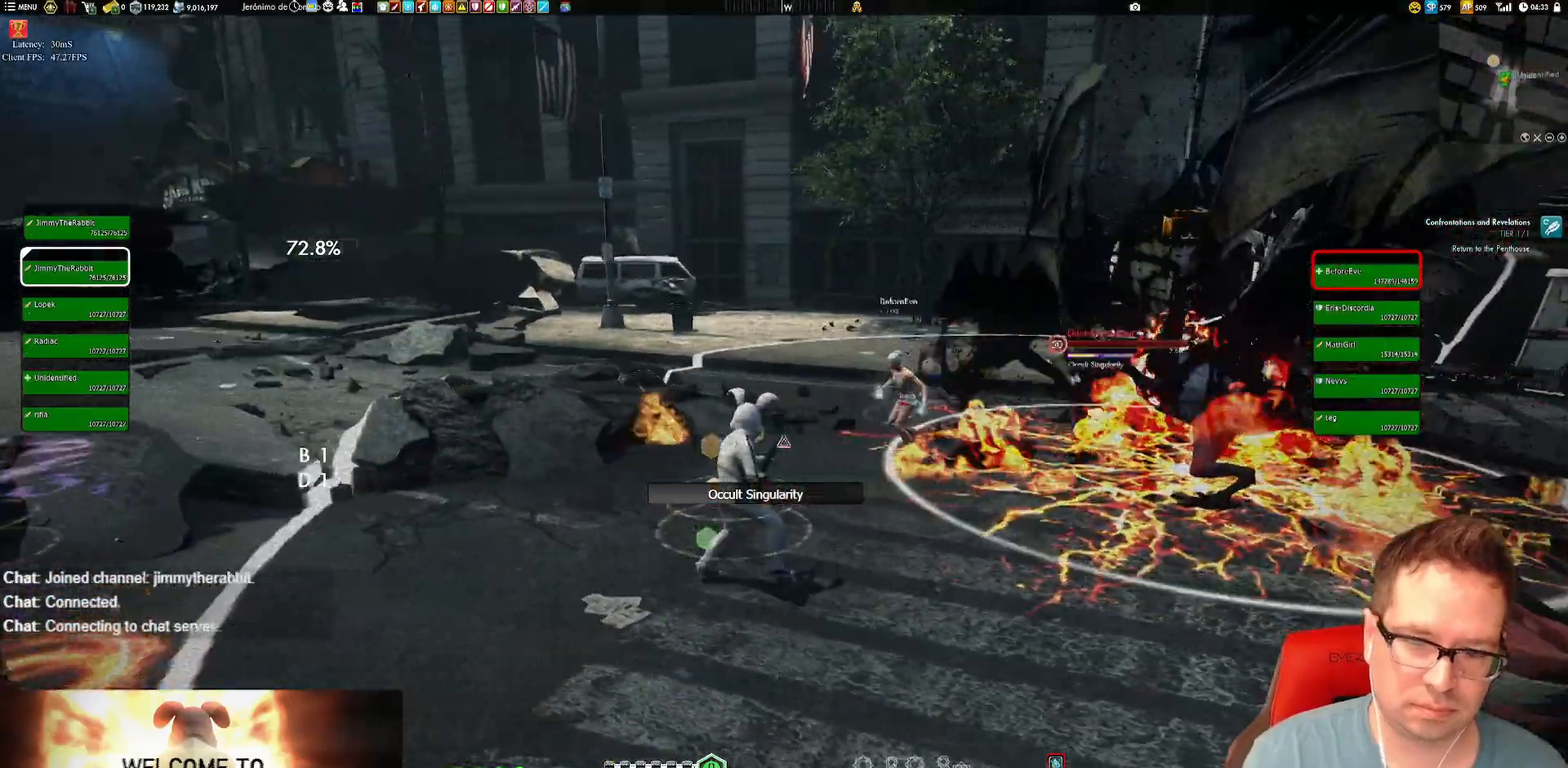
{"buttons": [], "left_stick": "left", "right_stick": "center", "events": [[50, "right_stick", "left"], [350, "right_stick", "center"], [417, "X", "down"], [484, "X", "up"]]}
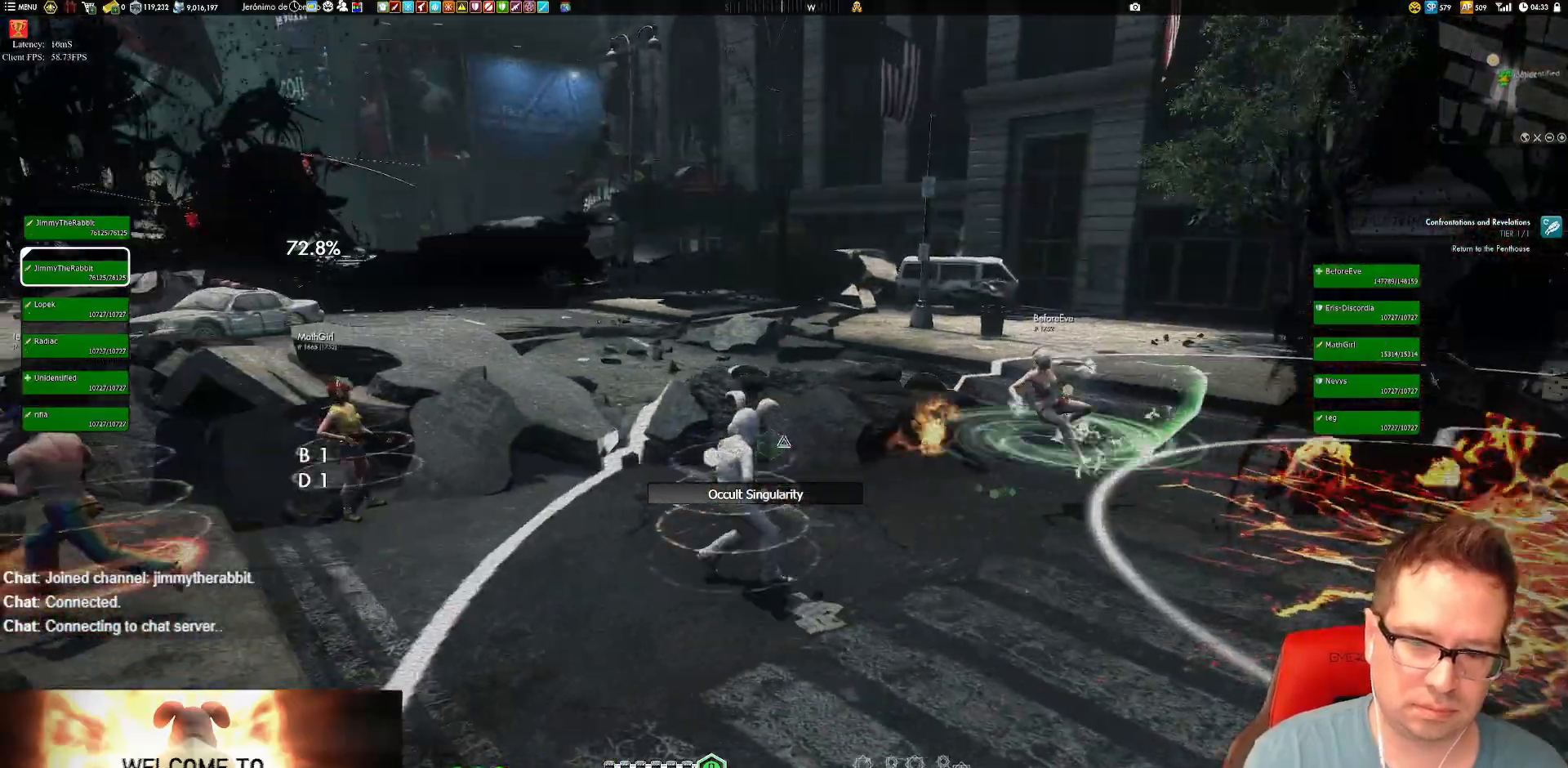
{"buttons": [], "left_stick": "left", "right_stick": "center", "events": [[350, "A", "down"], [417, "A", "up"]]}
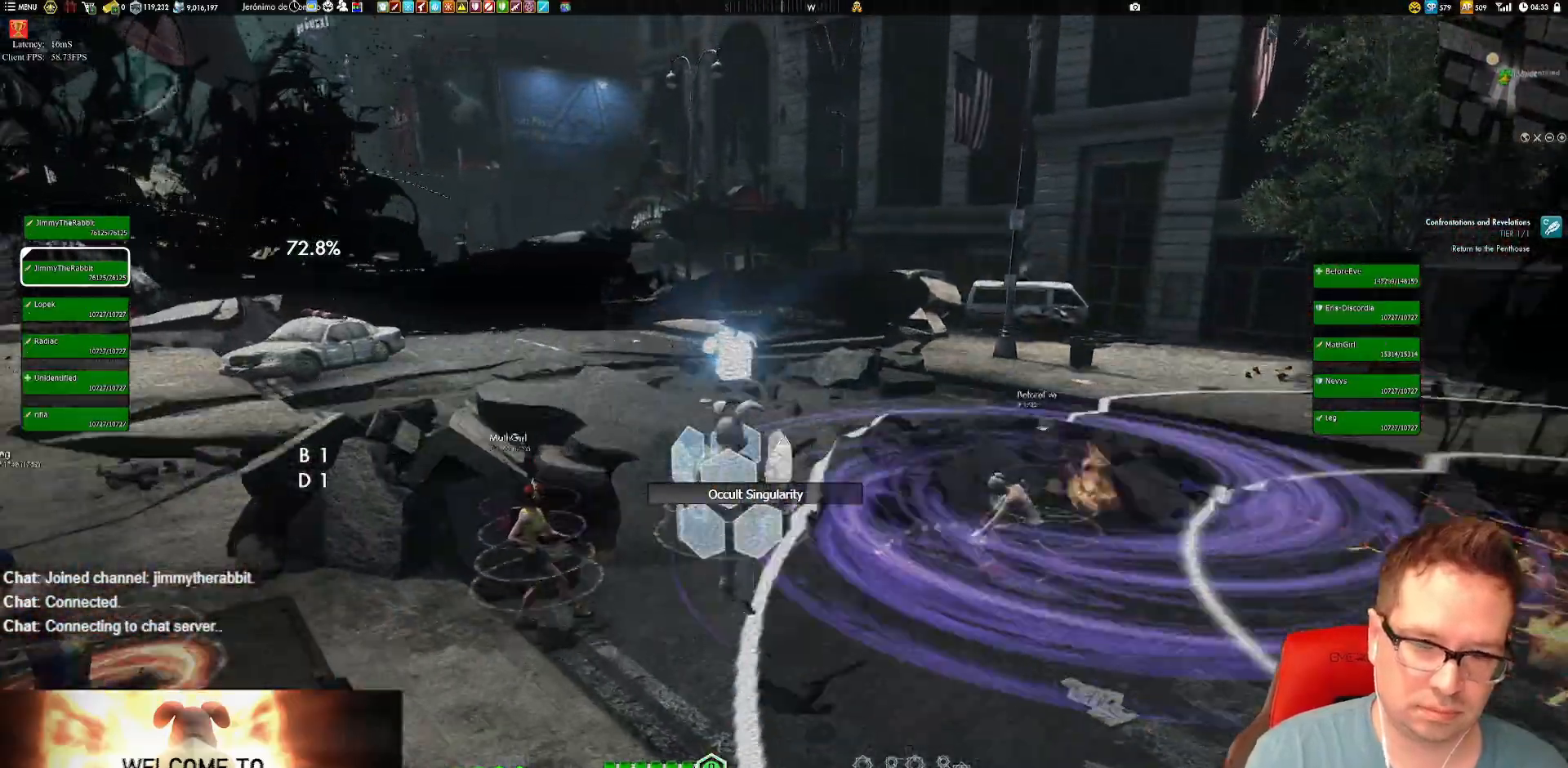
{"buttons": [], "left_stick": "center", "right_stick": "right", "events": [[150, "right_stick", "down-right"], [250, "left_stick", "down"], [317, "right_stick", "right"], [451, "left_stick", "center"]]}
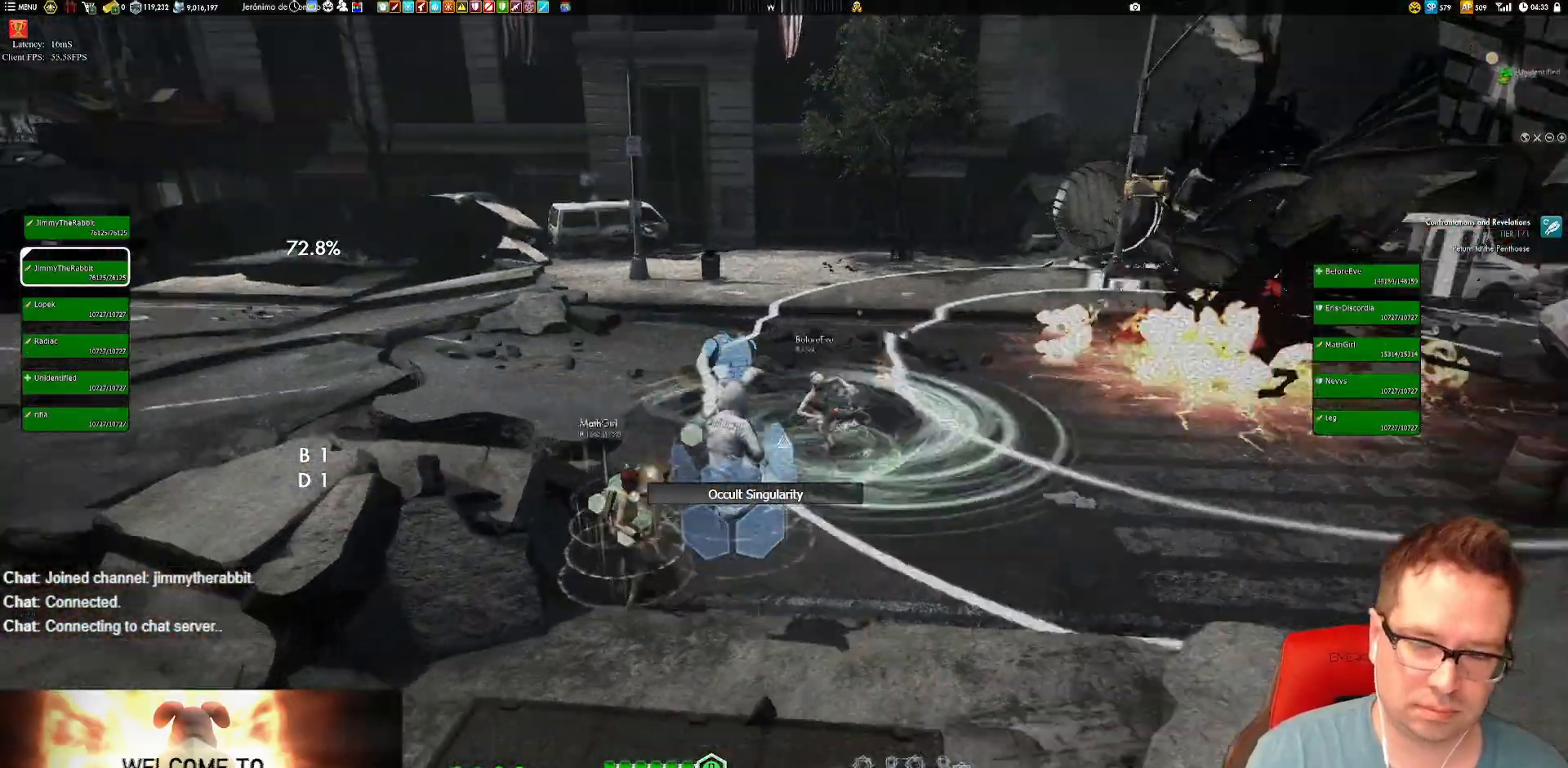
{"buttons": [], "left_stick": "center", "right_stick": "center", "events": [[250, "right_stick", "center"]]}
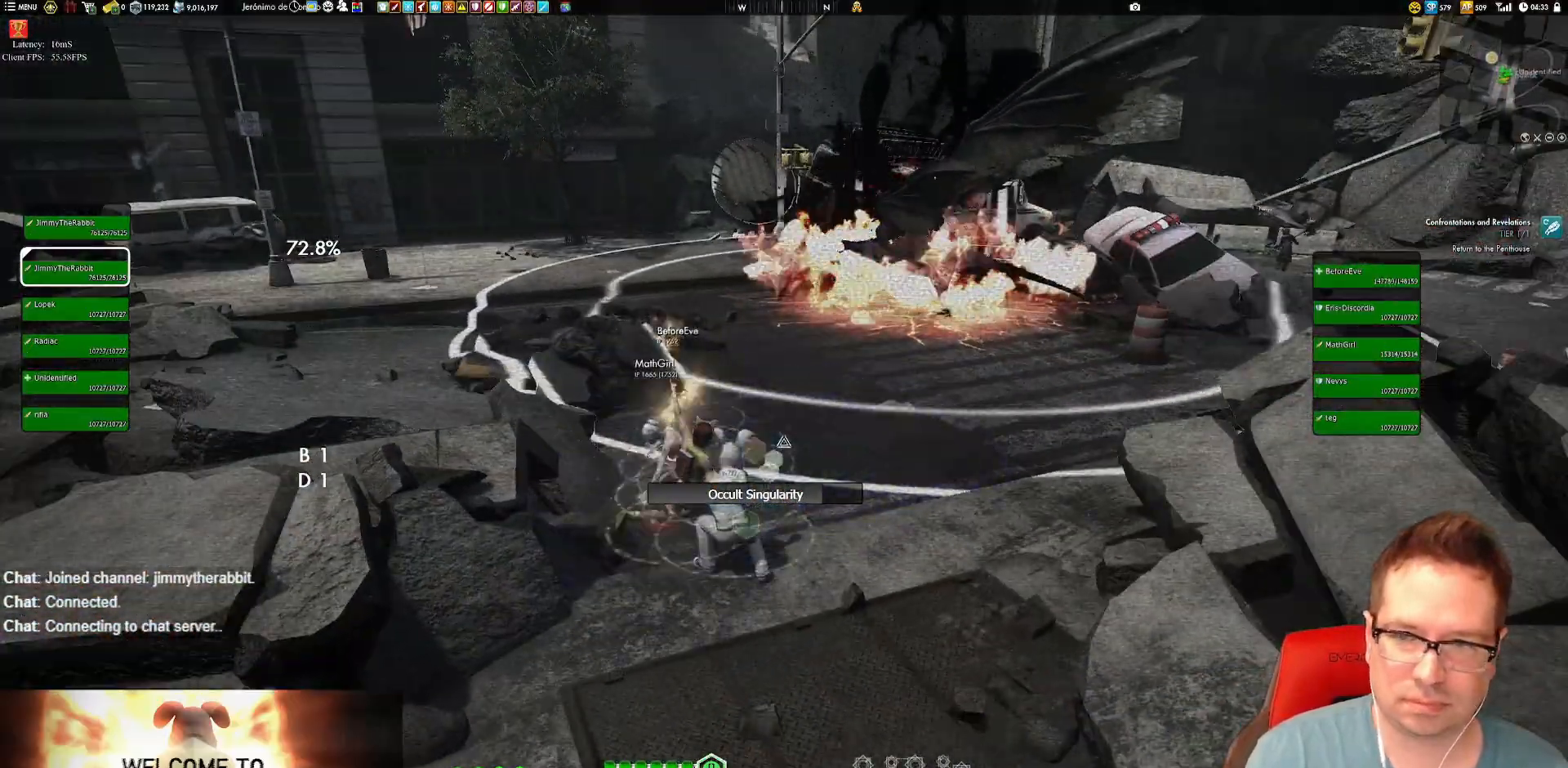
{"buttons": [], "left_stick": "down-left", "right_stick": "center", "events": [[217, "right_stick", "down-right"], [284, "left_stick", "down-left"], [417, "right_stick", "center"]]}
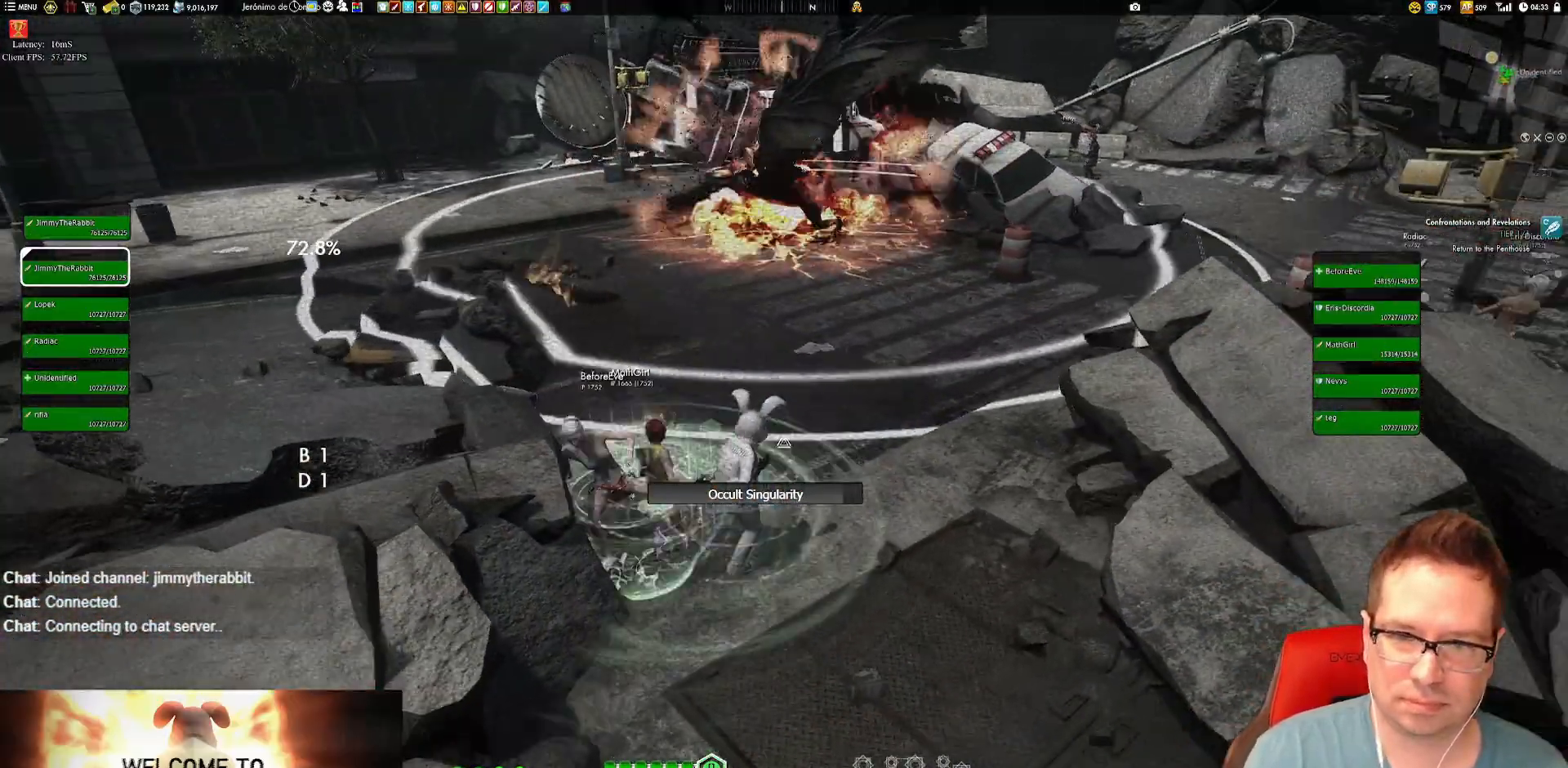
{"buttons": [], "left_stick": "center", "right_stick": "center", "events": [[16, "left_stick", "center"]]}
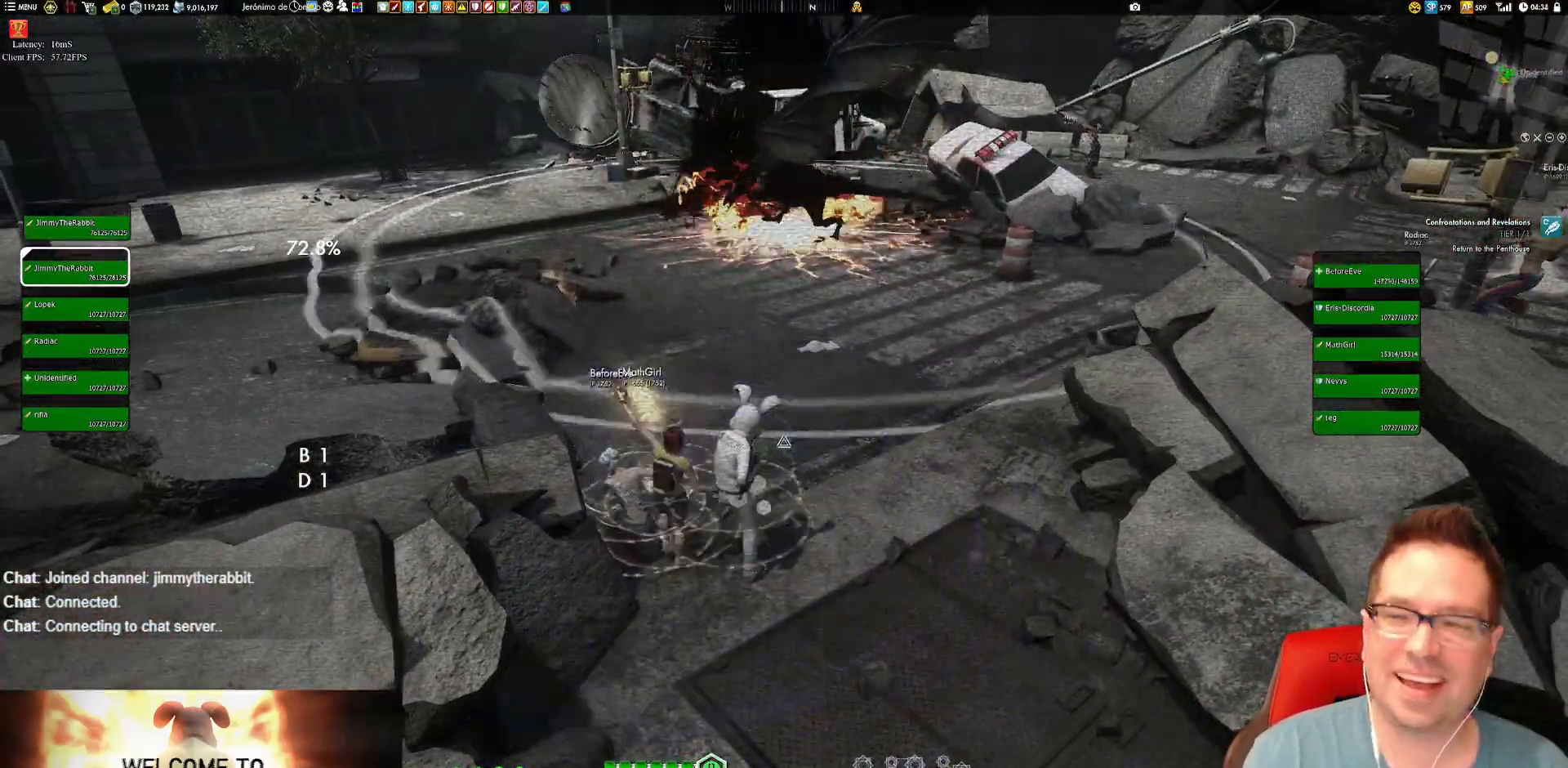
{"buttons": [], "left_stick": "center", "right_stick": "left", "events": [[217, "right_stick", "up-left"], [317, "right_stick", "left"]]}
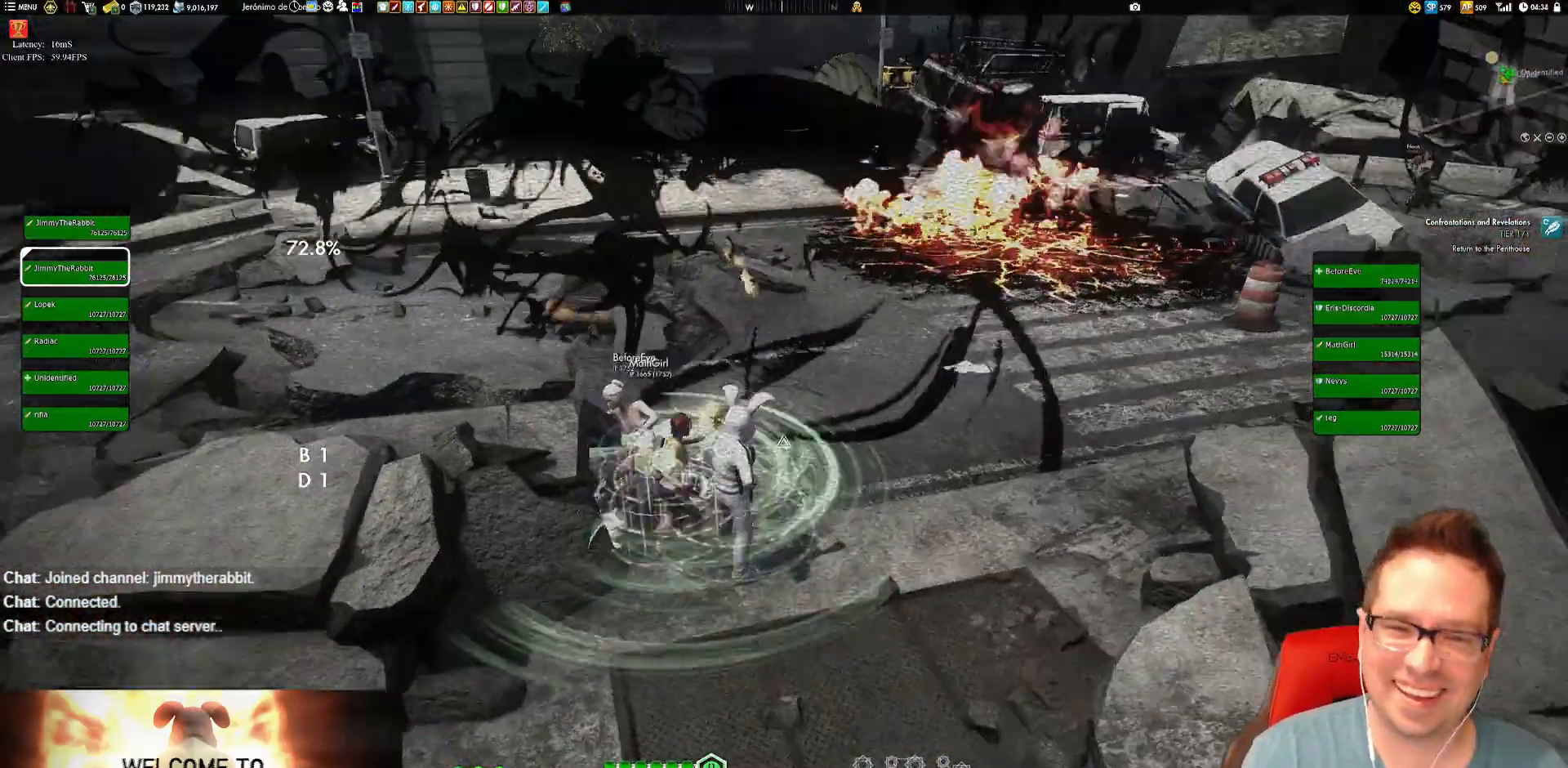
{"buttons": [], "left_stick": "center", "right_stick": "left", "events": [[183, "left_stick", "up"], [283, "left_stick", "up-left"], [500, "left_stick", "center"]]}
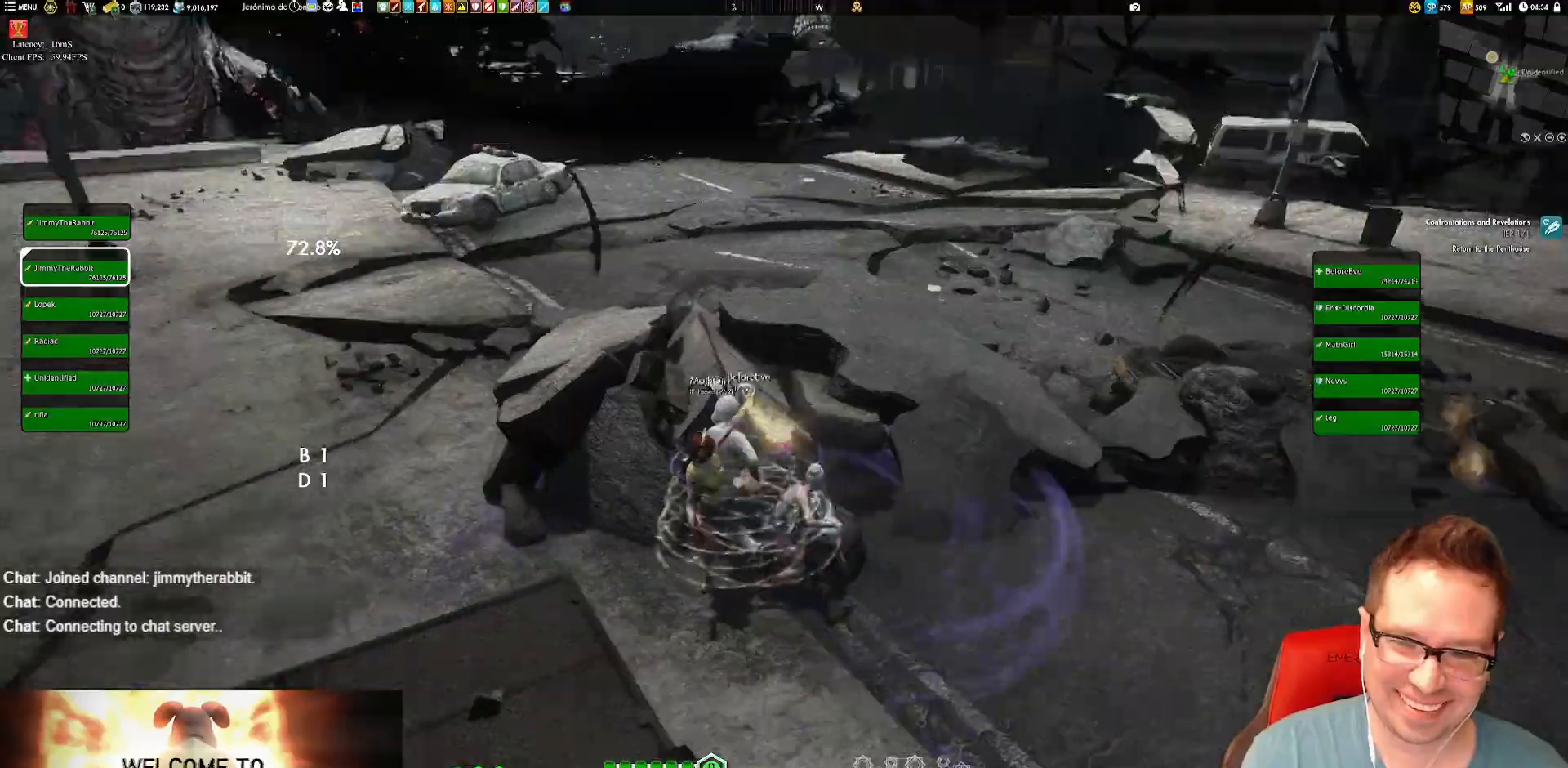
{"buttons": [], "left_stick": "center", "right_stick": "right", "events": [[17, "right_stick", "center"], [117, "left_stick", "up-right"], [317, "left_stick", "center"], [317, "right_stick", "right"]]}
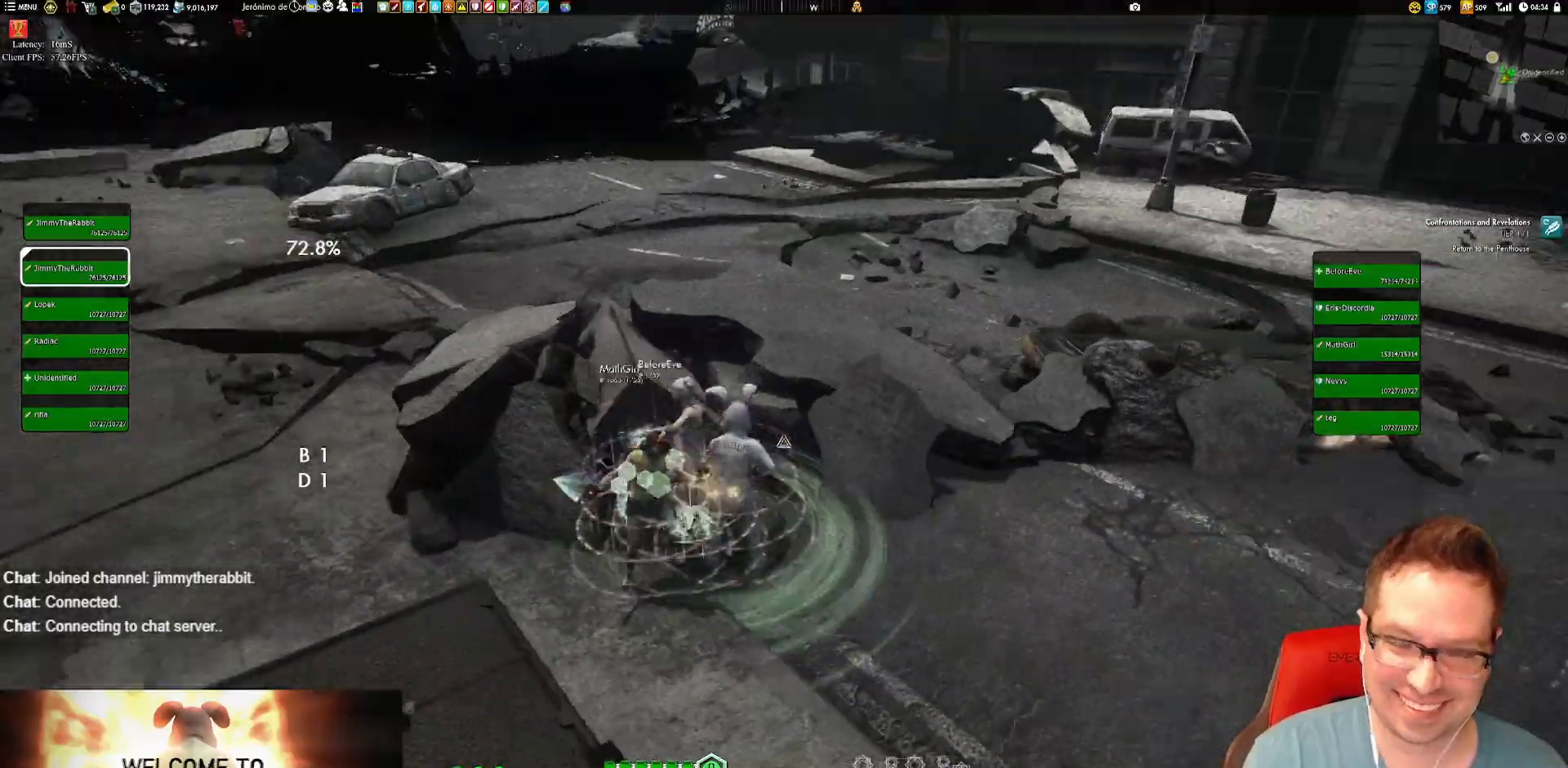
{"buttons": [], "left_stick": "center", "right_stick": "left", "events": [[50, "right_stick", "up-right"], [83, "left_stick", "up-left"], [183, "right_stick", "center"], [283, "left_stick", "center"], [417, "right_stick", "left"]]}
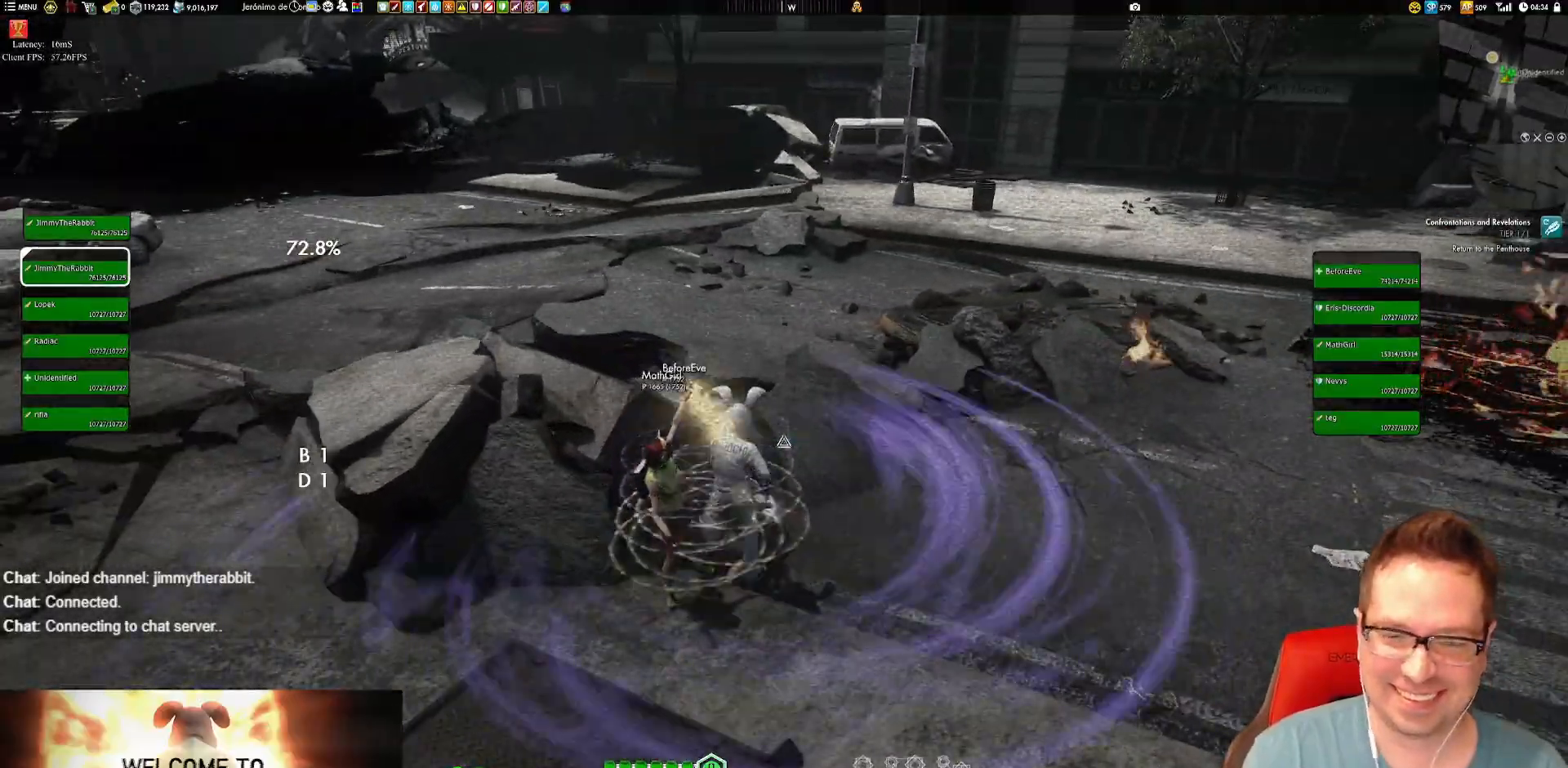
{"buttons": [], "left_stick": "center", "right_stick": "center", "events": [[250, "right_stick", "center"]]}